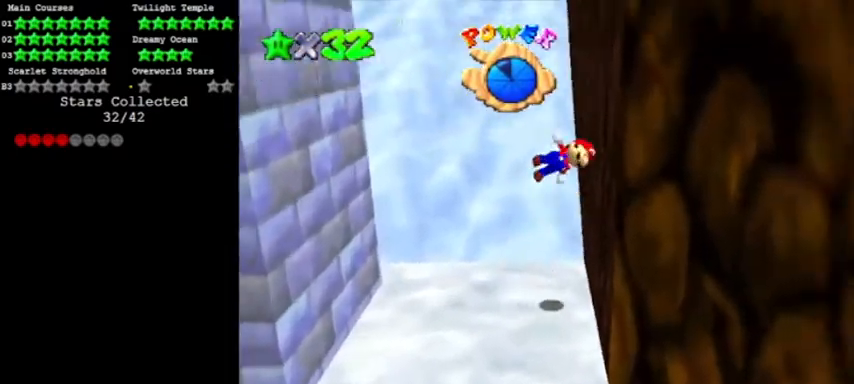
Gameplay with a controller (Nintendo layout); each line is a JSON object with the inputs held at the frame after it. "events" lists button and stick changes between this image and that frame as [ms after this image, input, new state], when the widget could be followed in between. Not read: L3 R3.
{"buttons": ["A", "C_RIGHT"], "left_stick": "center", "events": [[67, "A", "up"], [267, "A", "down"], [300, "left_stick", "left"], [434, "C_RIGHT", "down"], [434, "left_stick", "center"]]}
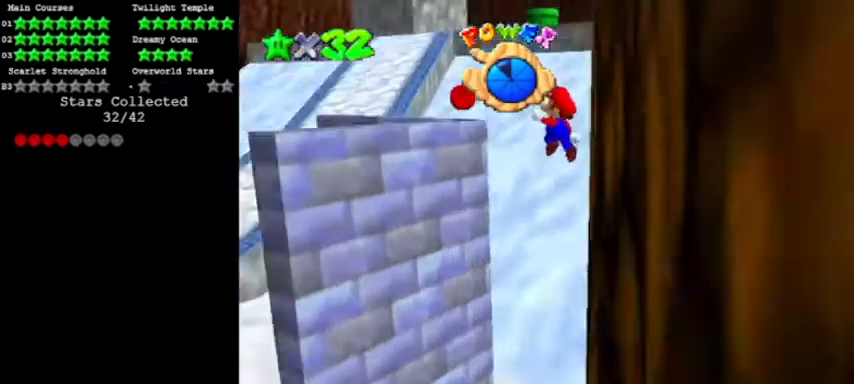
{"buttons": [], "left_stick": "center", "events": [[67, "C_RIGHT", "up"], [101, "C_RIGHT", "down"], [167, "left_stick", "up-right"], [234, "C_RIGHT", "up"], [368, "A", "up"], [368, "left_stick", "center"]]}
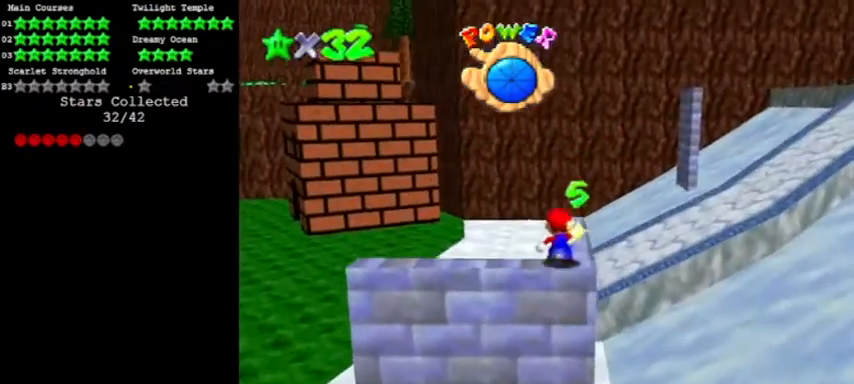
{"buttons": ["C_RIGHT"], "left_stick": "center", "events": [[434, "C_RIGHT", "down"]]}
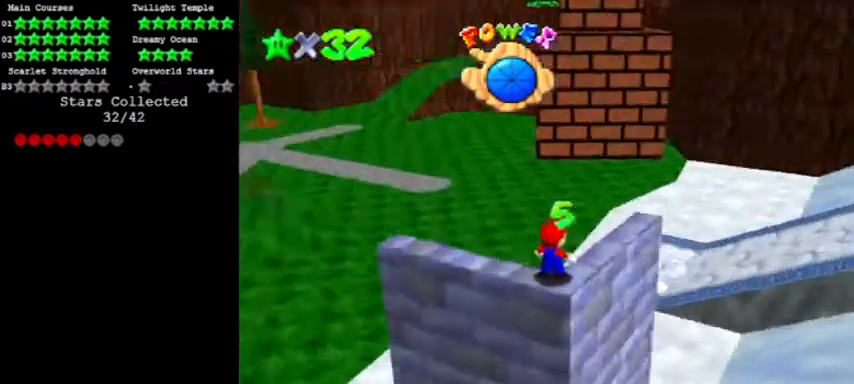
{"buttons": [], "left_stick": "center", "events": [[34, "C_RIGHT", "up"], [301, "left_stick", "down"], [368, "left_stick", "center"]]}
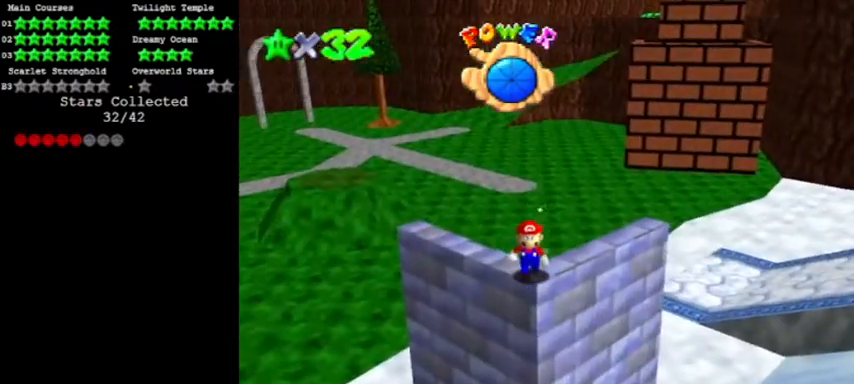
{"buttons": ["C_LEFT"], "left_stick": "center", "events": [[267, "C_LEFT", "down"], [367, "C_LEFT", "up"], [434, "C_LEFT", "down"]]}